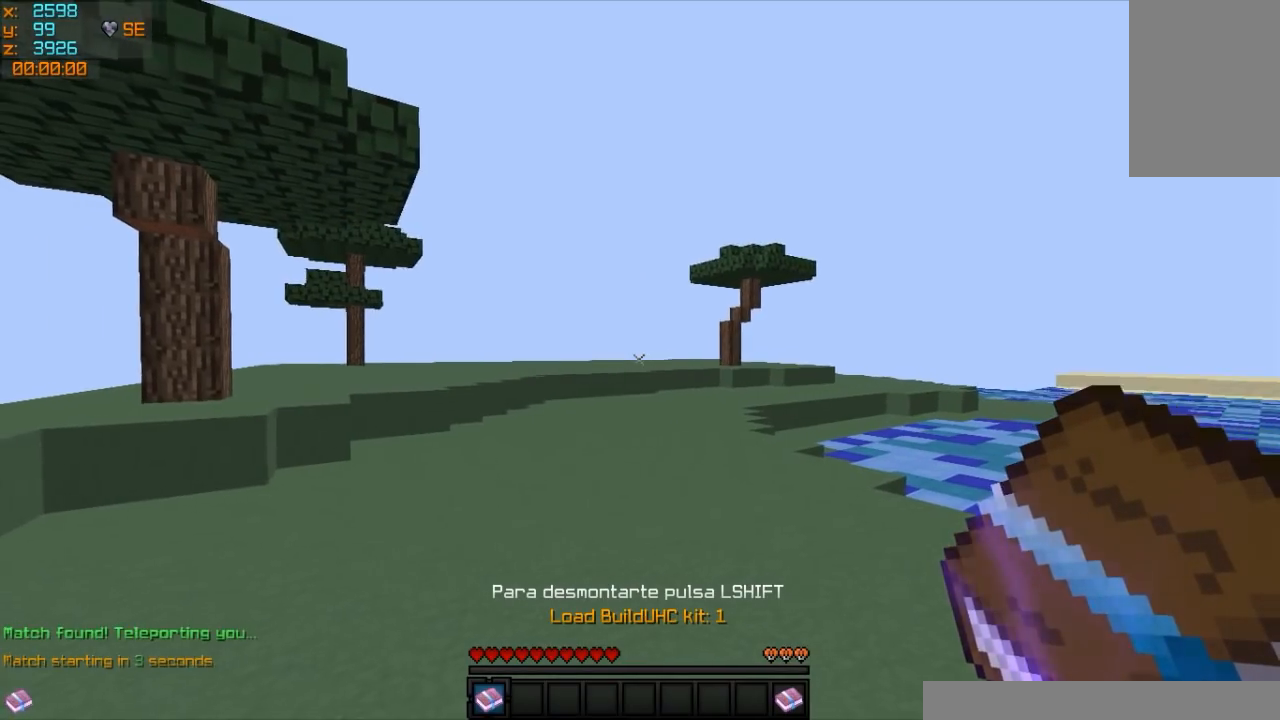
Gameplay with keyboard and mouse; each line is a JSON object with the keys and mouse buttons held at the frame after it. "events" lists presses ("down") and releases ("up") of "a", "d", "s", "w", "mouse_left" and "mouse_right" between this image and that frame as [ms after this image, input, new state], when the widget could be followed in between. "mouse_left", "mouse_right" = the "left", "right" buttons of the "mouse" list. No other keys are recorded. Fast repeated clicks can show as one long hold. Mouse movement is not recorded.
{"keys": [], "mouse": [], "events": [[50, "w", "down"], [100, "mouse_right", "down"], [150, "w", "up"], [200, "mouse_right", "up"]]}
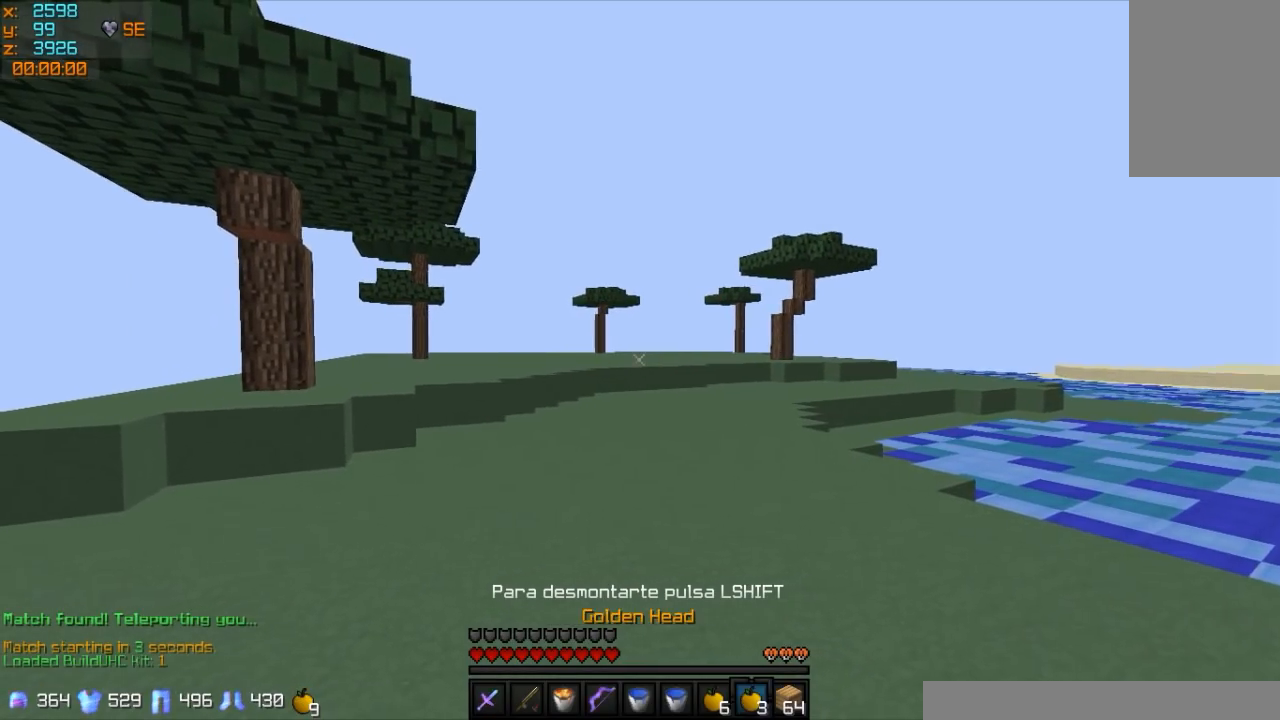
{"keys": [], "mouse": ["right"], "events": [[300, "mouse_right", "down"], [350, "mouse_left", "down"], [450, "mouse_left", "up"]]}
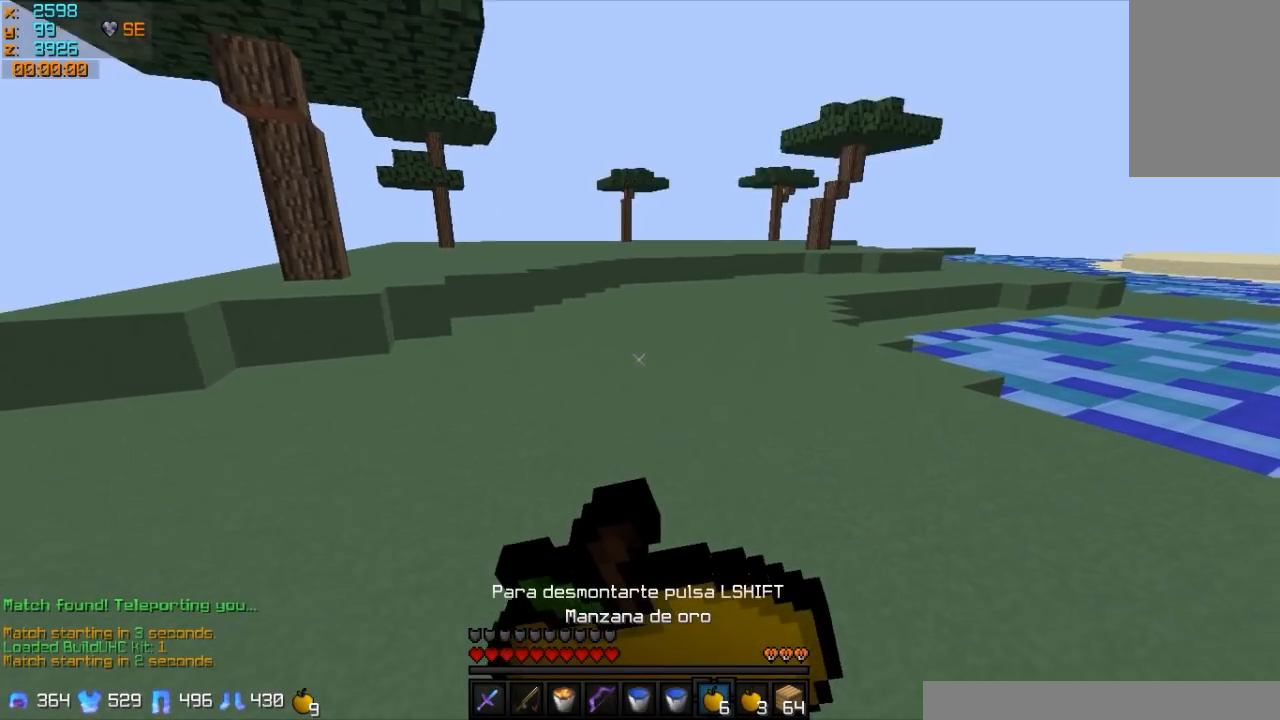
{"keys": [], "mouse": ["right"], "events": [[50, "mouse_left", "down"], [200, "mouse_left", "up"], [350, "mouse_left", "down"], [450, "mouse_left", "up"]]}
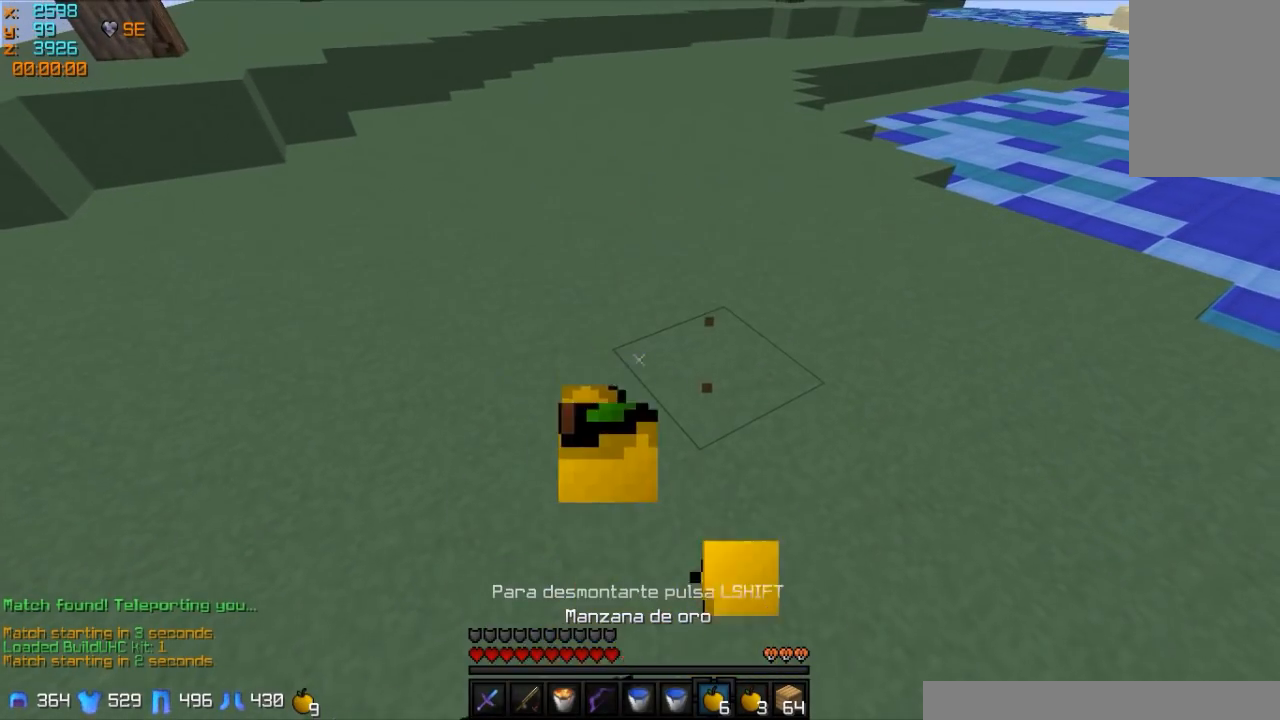
{"keys": [], "mouse": ["left", "right"], "events": [[50, "mouse_left", "down"], [150, "mouse_left", "up"], [250, "mouse_left", "down"], [350, "mouse_left", "up"], [500, "mouse_left", "down"]]}
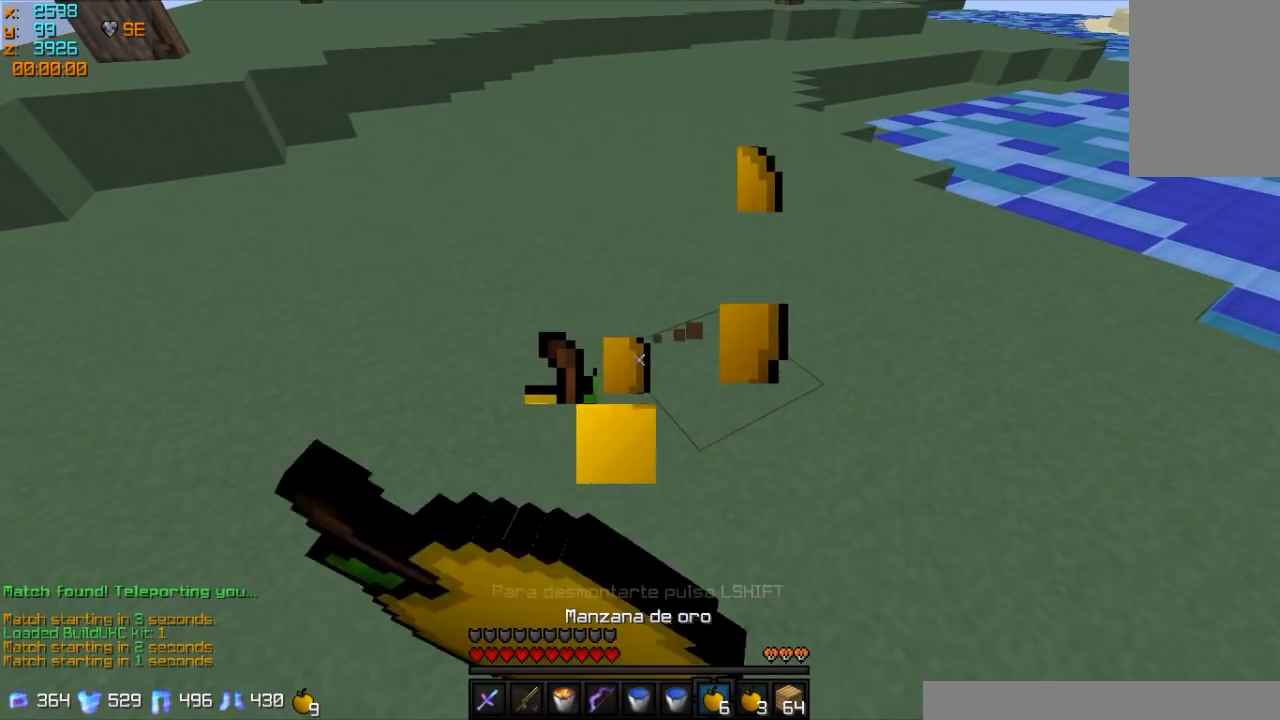
{"keys": [], "mouse": ["right"], "events": [[100, "mouse_left", "up"], [200, "mouse_left", "down"], [300, "mouse_left", "up"], [400, "mouse_left", "down"], [500, "mouse_left", "up"]]}
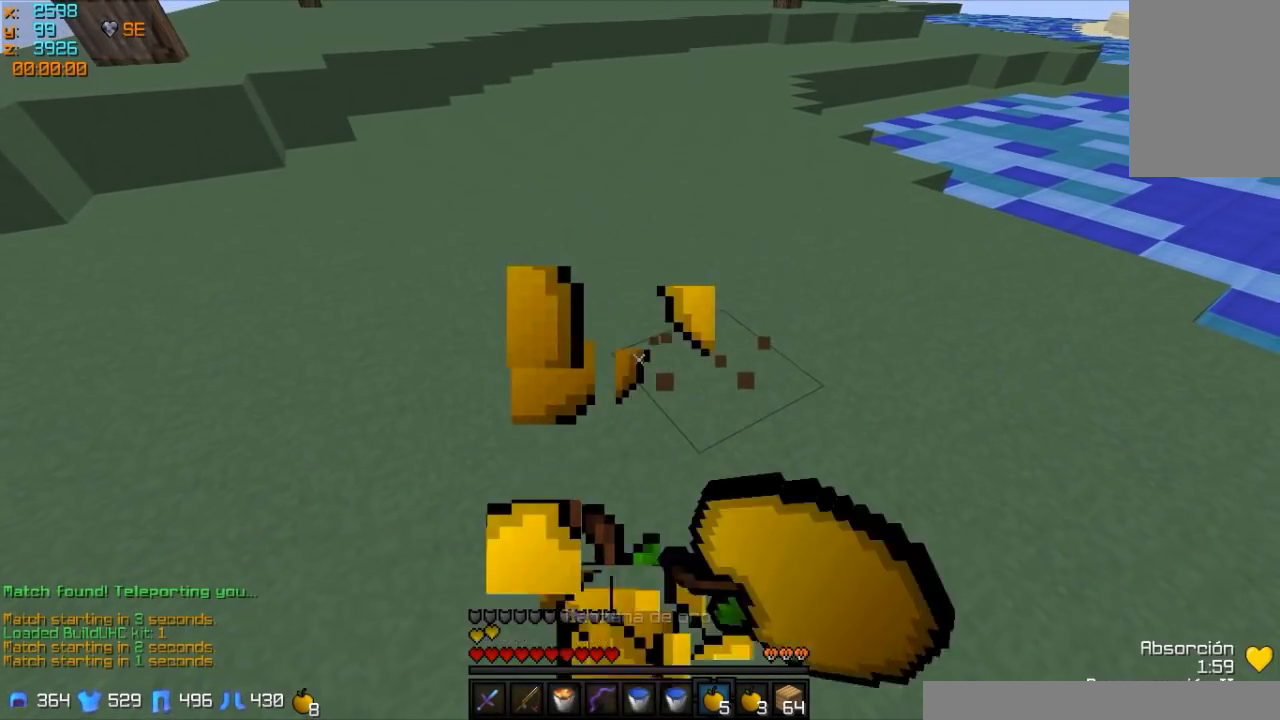
{"keys": ["w"], "mouse": [], "events": [[100, "mouse_left", "down"], [150, "mouse_left", "up"], [250, "mouse_left", "down"], [350, "mouse_left", "up"], [350, "mouse_right", "up"], [450, "w", "down"]]}
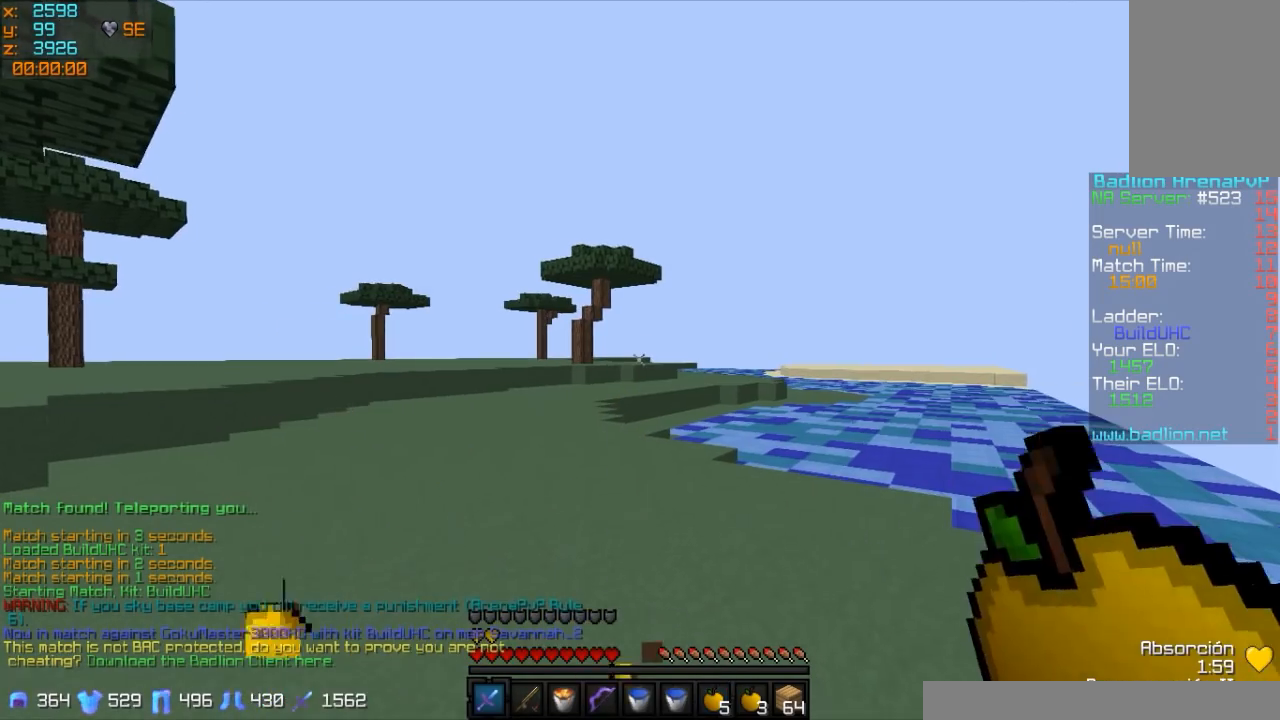
{"keys": ["w"], "mouse": [], "events": []}
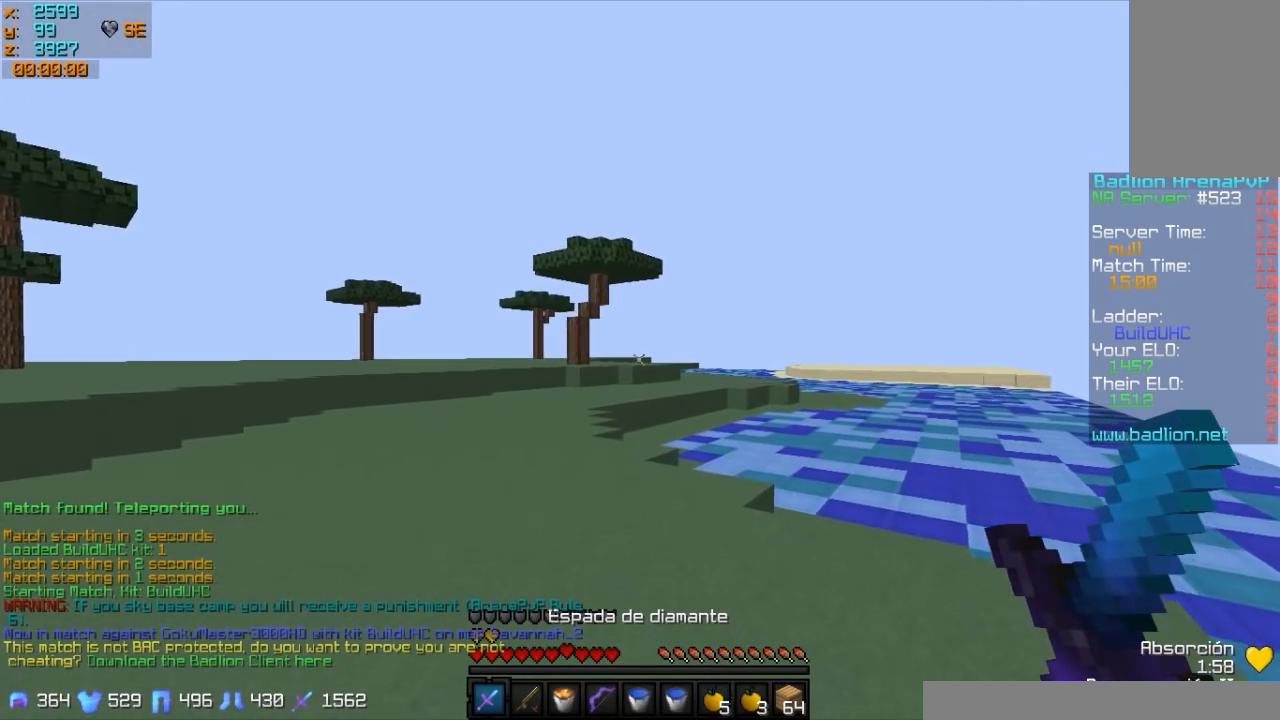
{"keys": ["w"], "mouse": [], "events": []}
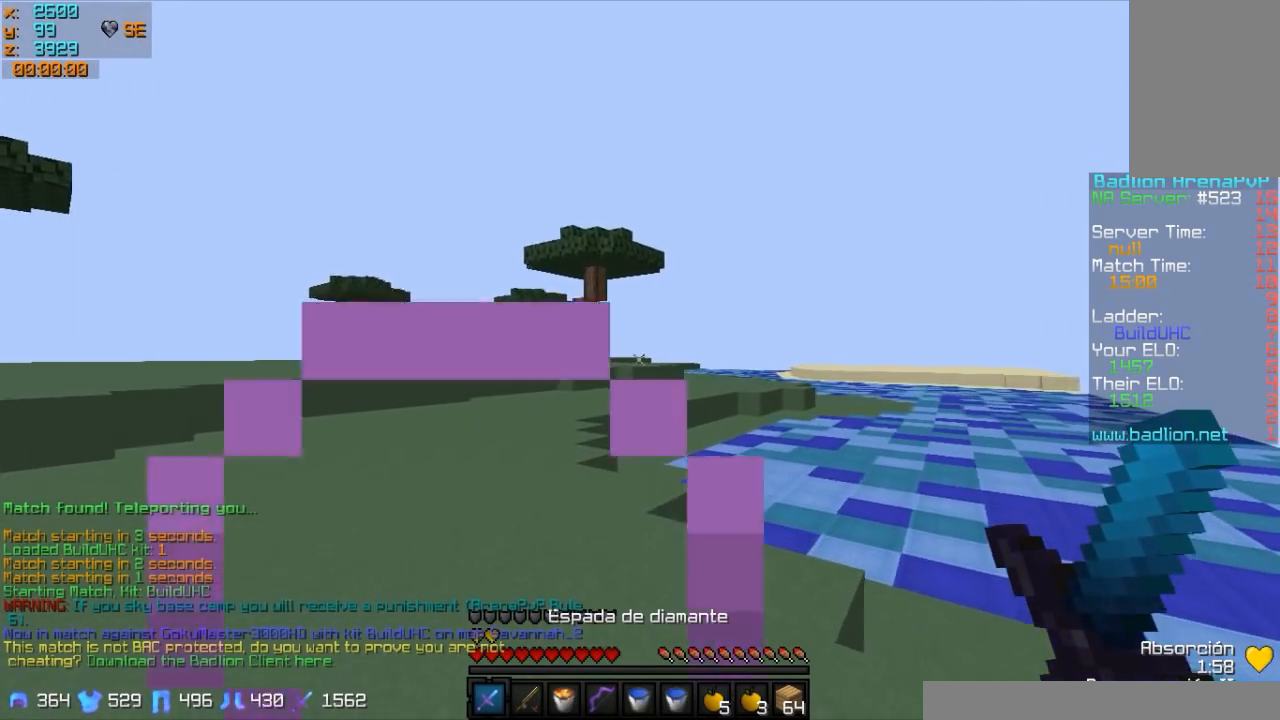
{"keys": ["w"], "mouse": [], "events": []}
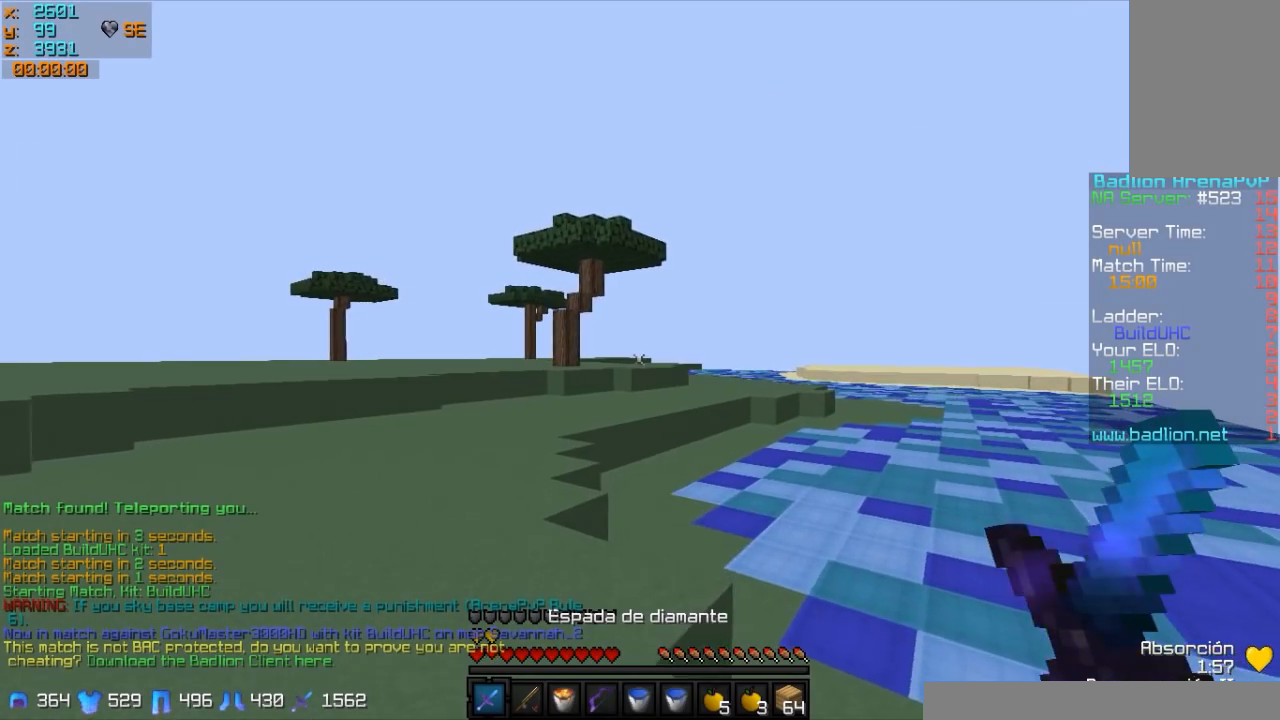
{"keys": ["w"], "mouse": [], "events": []}
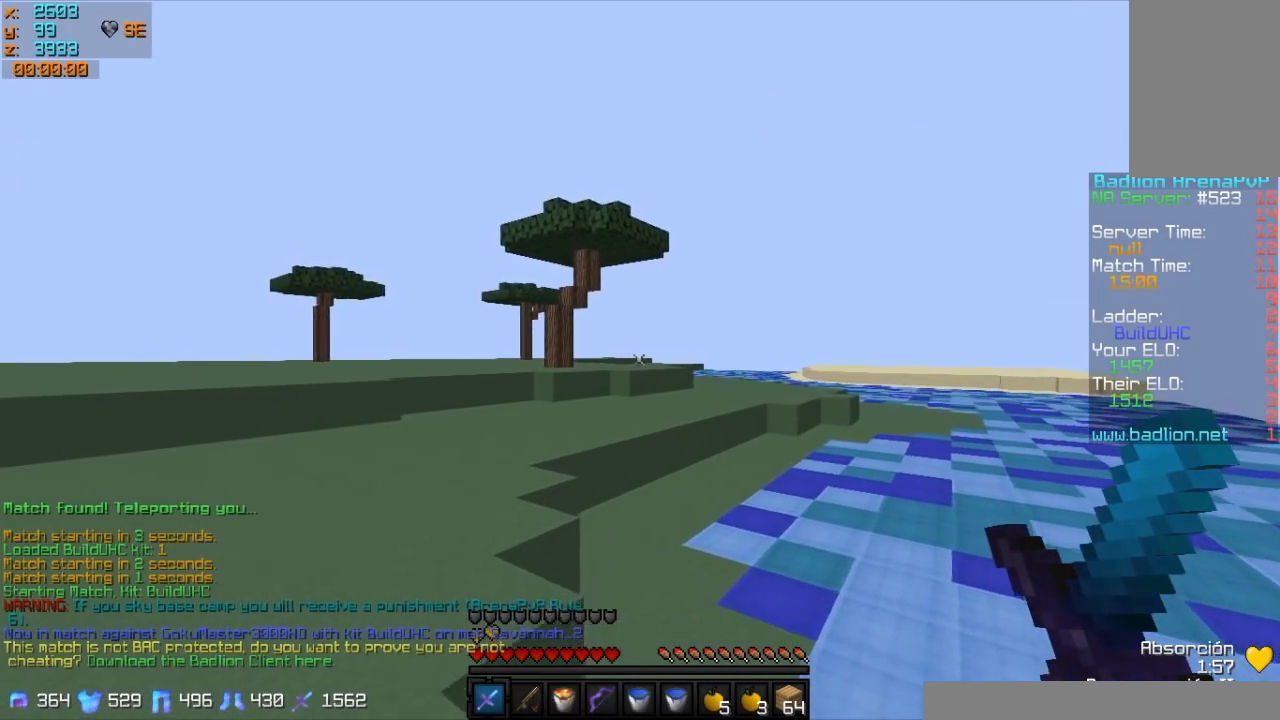
{"keys": ["w"], "mouse": [], "events": []}
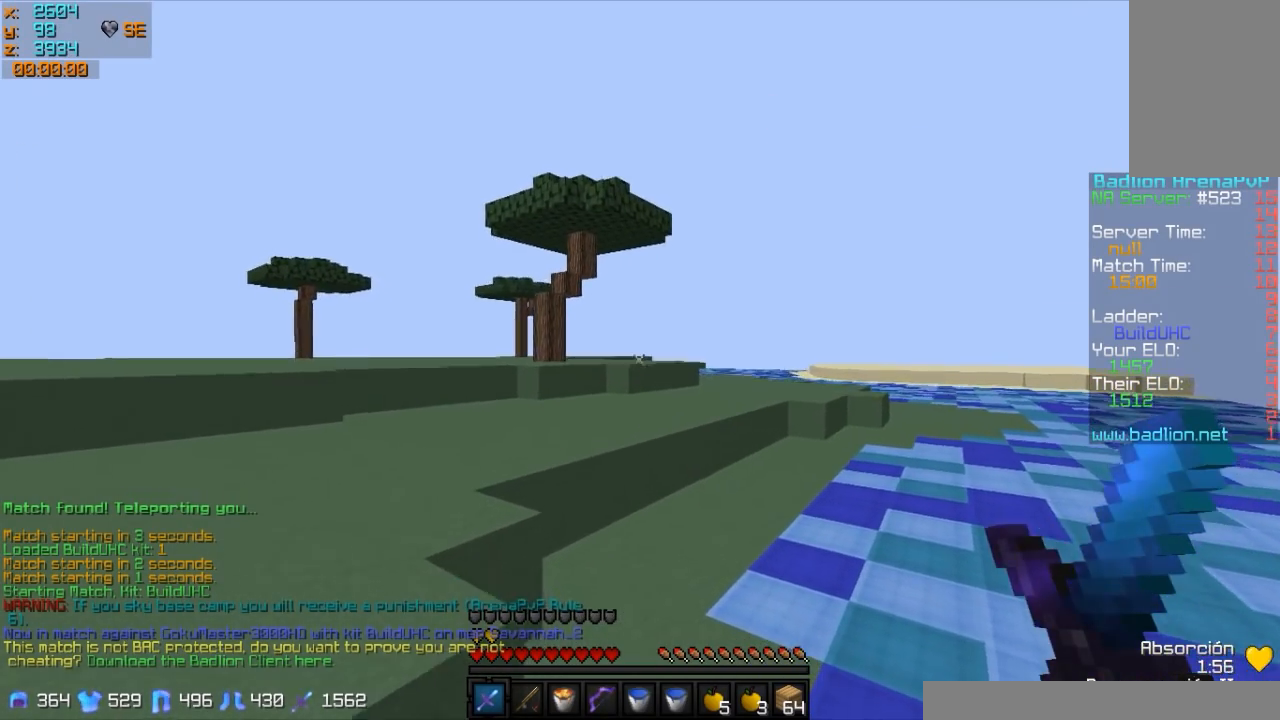
{"keys": ["w"], "mouse": [], "events": []}
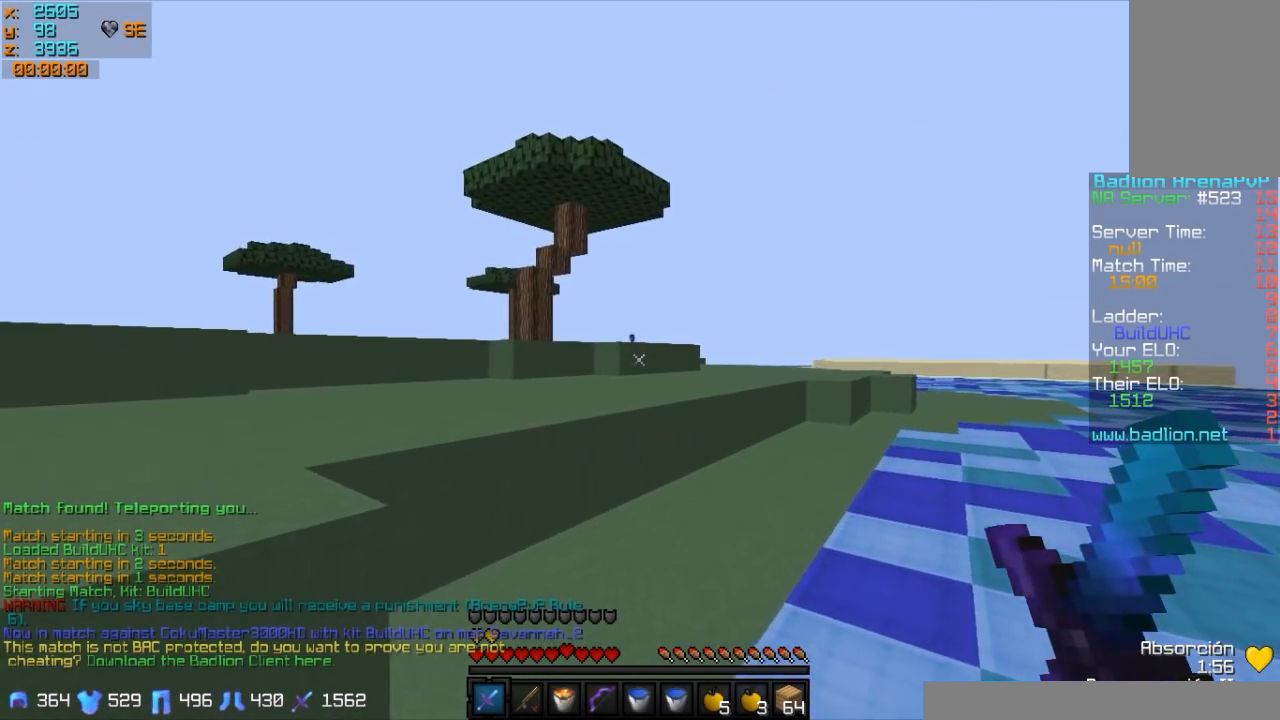
{"keys": ["w"], "mouse": [], "events": []}
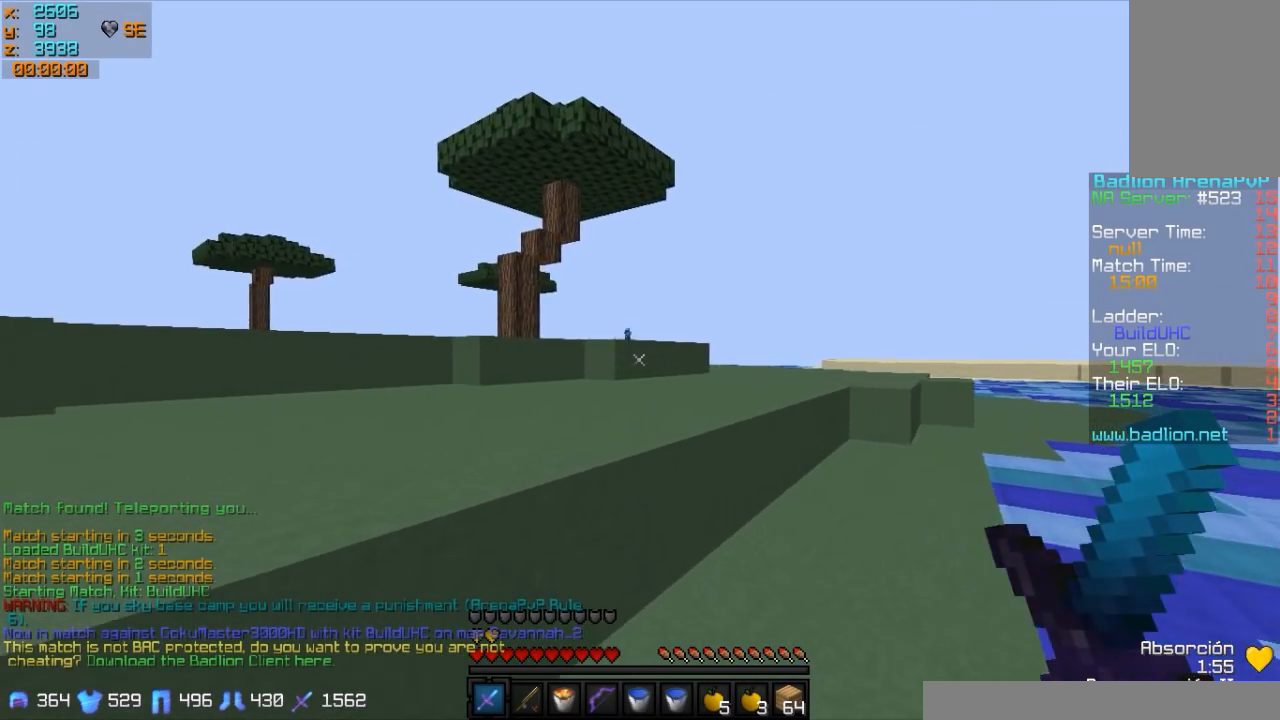
{"keys": ["w"], "mouse": [], "events": []}
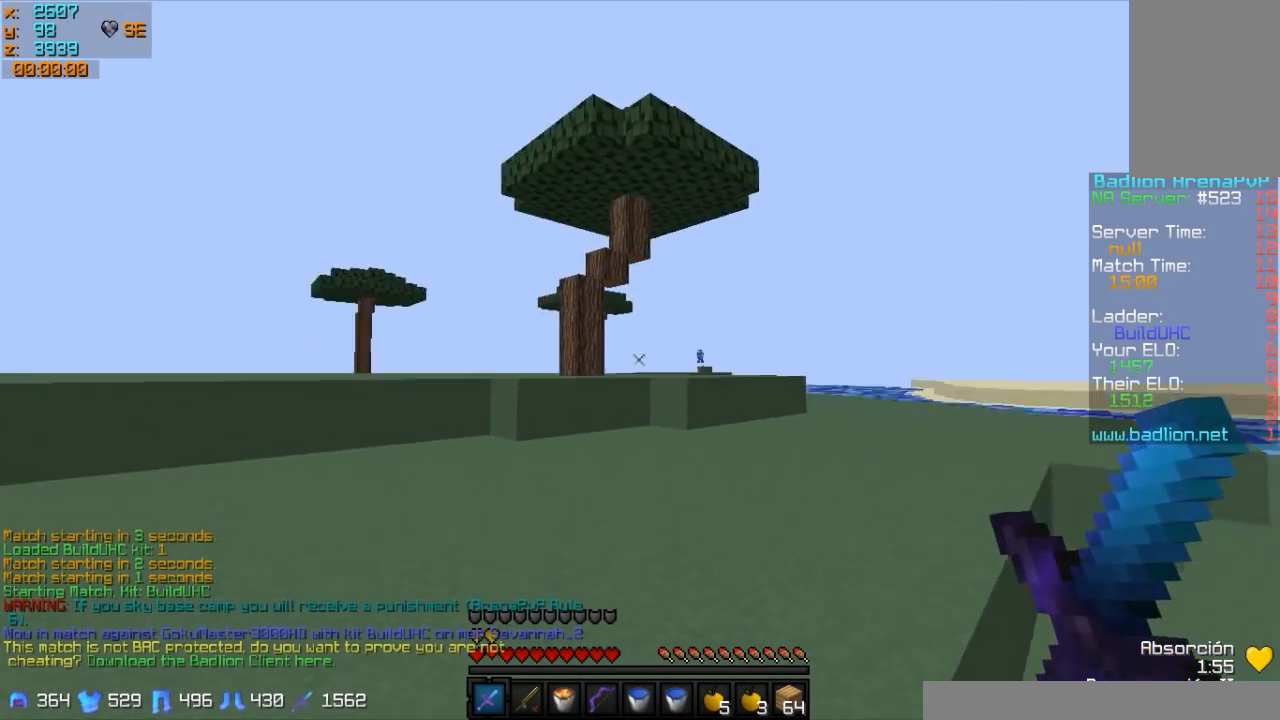
{"keys": ["w"], "mouse": [], "events": [[300, "mouse_right", "down"], [450, "mouse_right", "up"]]}
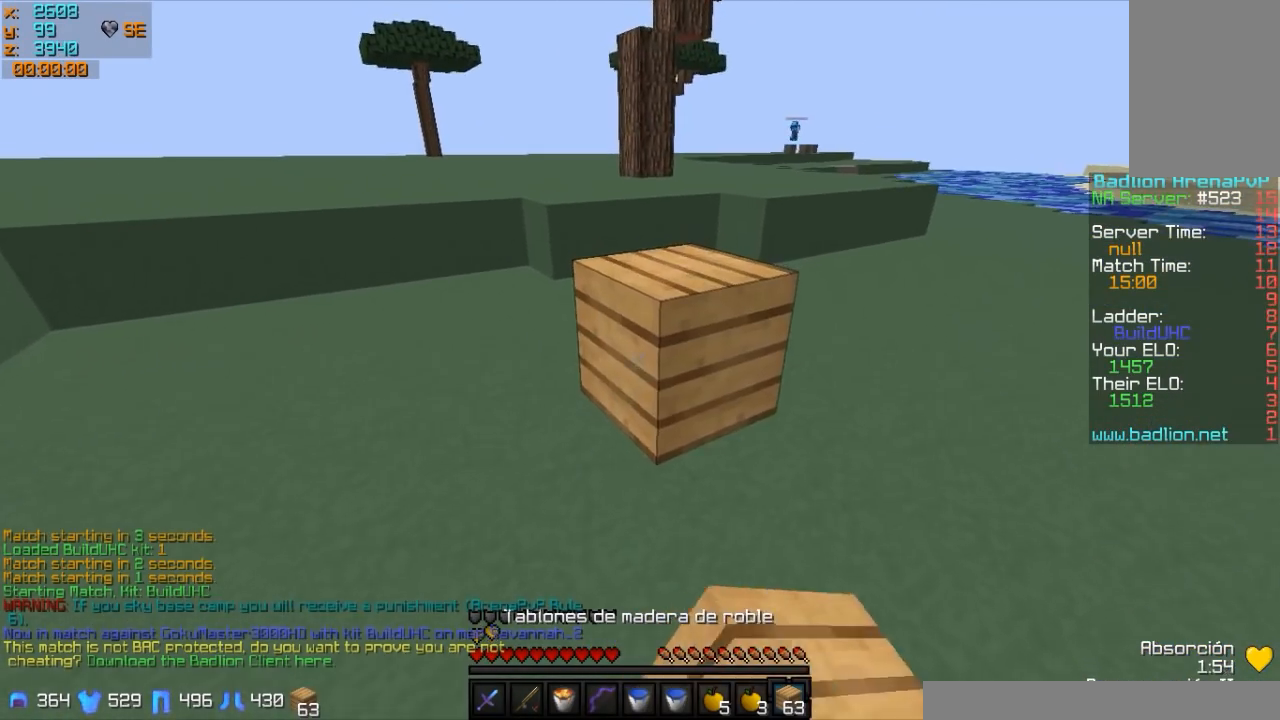
{"keys": ["a", "w"], "mouse": [], "events": [[400, "a", "down"]]}
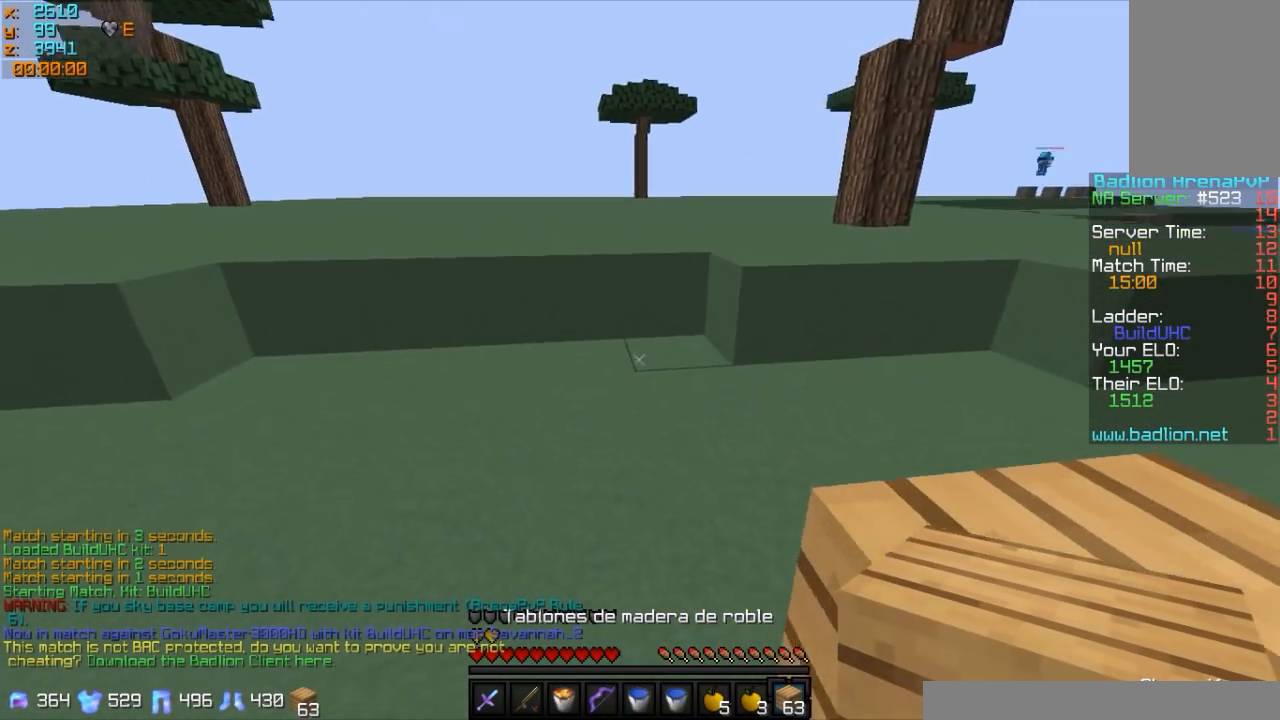
{"keys": ["w"], "mouse": [], "events": [[200, "a", "up"], [300, "mouse_right", "down"], [400, "mouse_right", "up"]]}
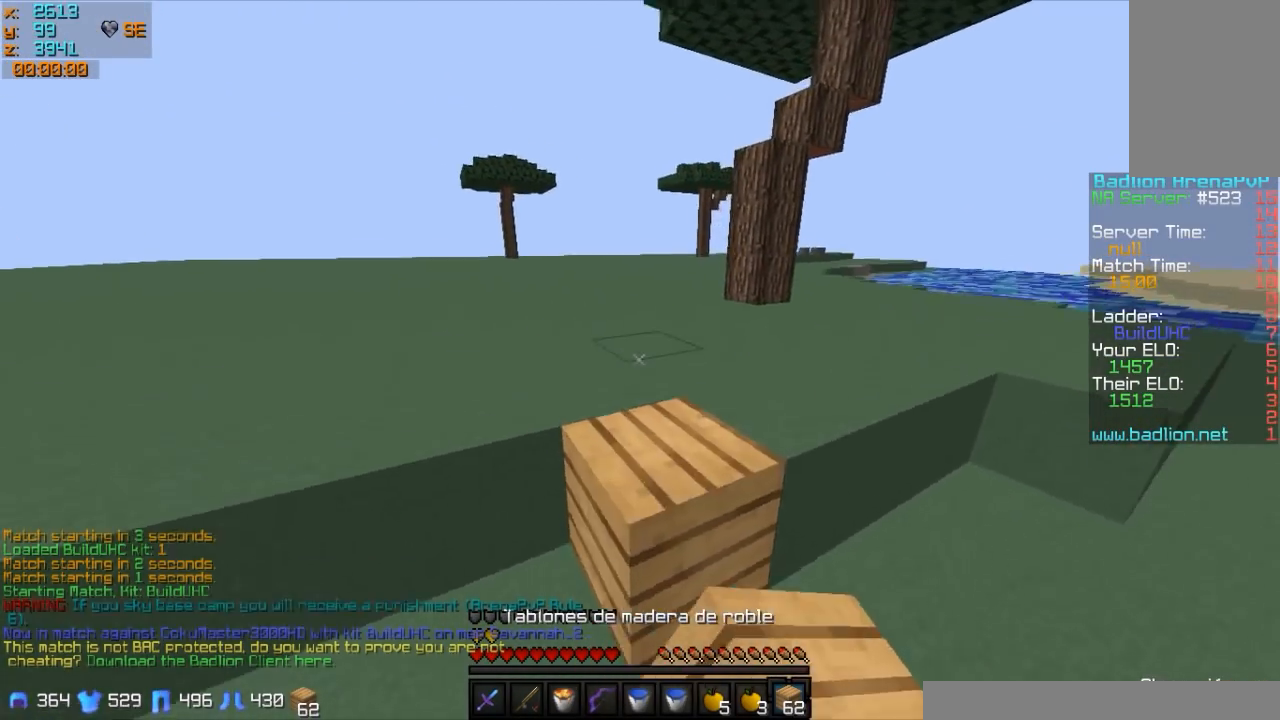
{"keys": ["w"], "mouse": [], "events": [[100, "mouse_left", "down"], [200, "mouse_left", "up"], [300, "mouse_left", "down"], [400, "mouse_left", "up"]]}
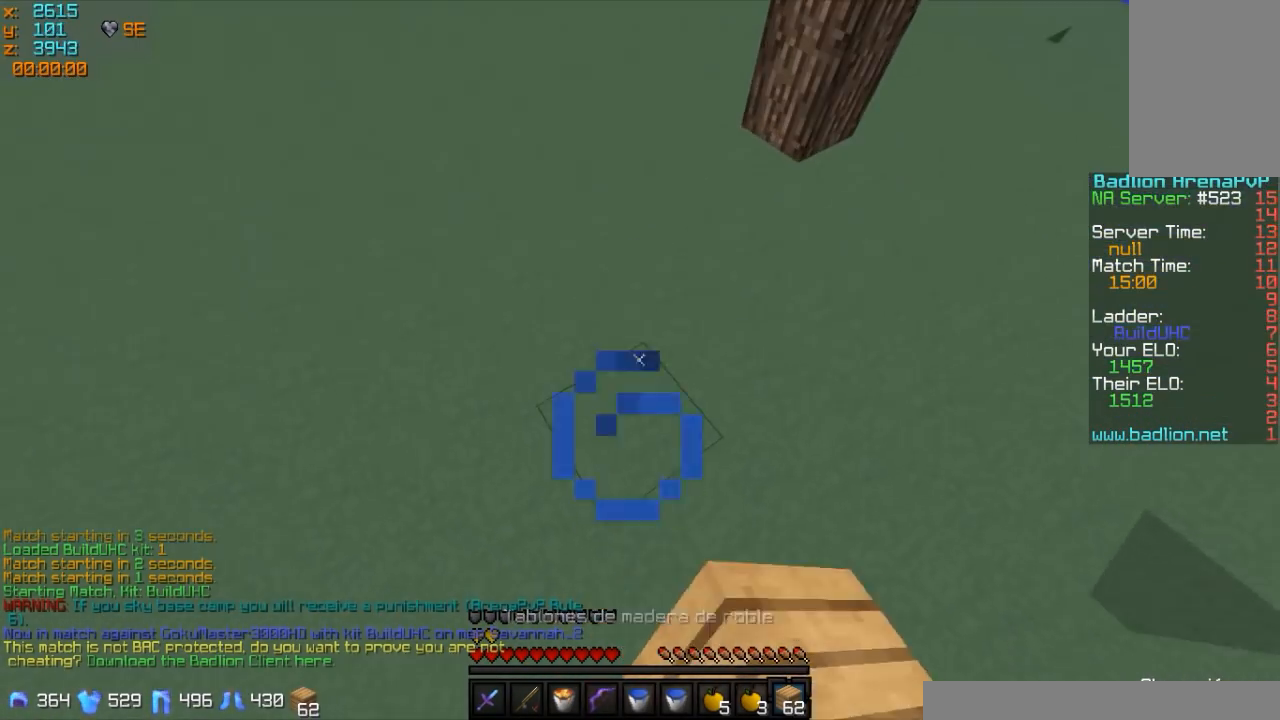
{"keys": ["w"], "mouse": [], "events": [[100, "mouse_right", "down"], [200, "mouse_right", "up"], [400, "mouse_left", "down"], [500, "mouse_left", "up"]]}
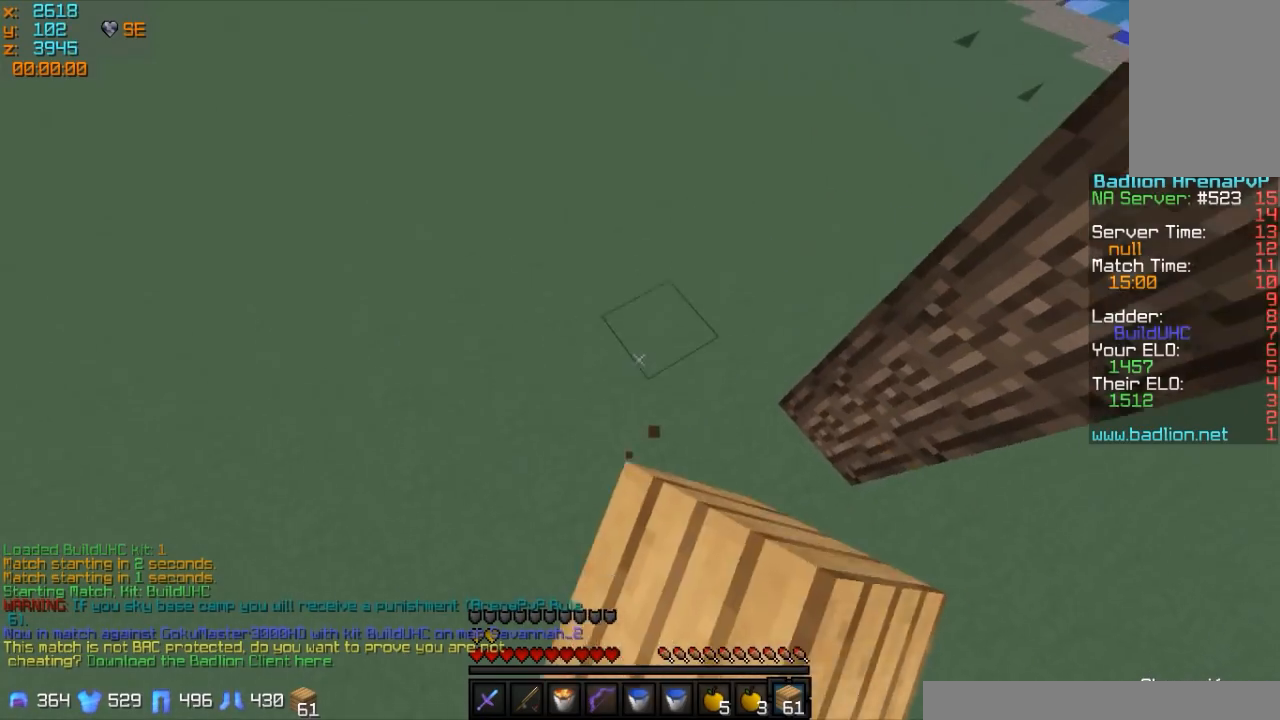
{"keys": ["w"], "mouse": [], "events": [[100, "mouse_right", "down"], [150, "mouse_right", "up"], [250, "mouse_right", "down"], [500, "mouse_right", "up"]]}
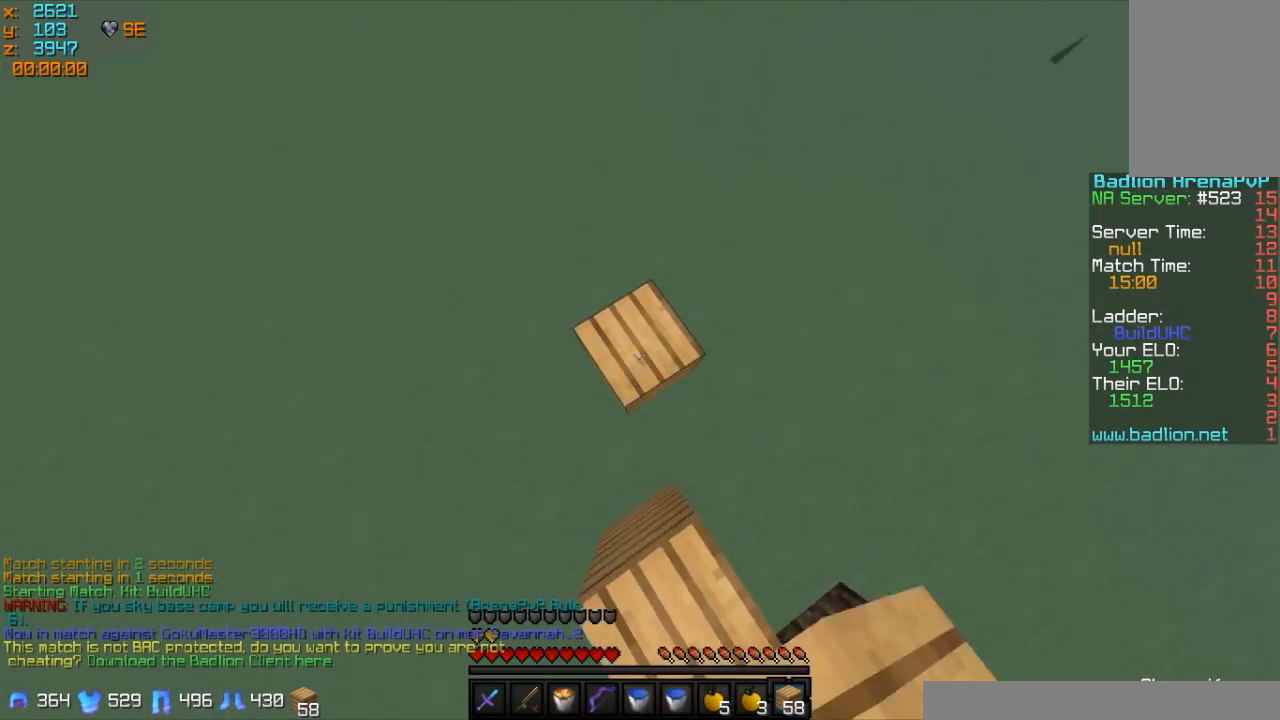
{"keys": ["w"], "mouse": ["right"], "events": [[450, "mouse_right", "down"]]}
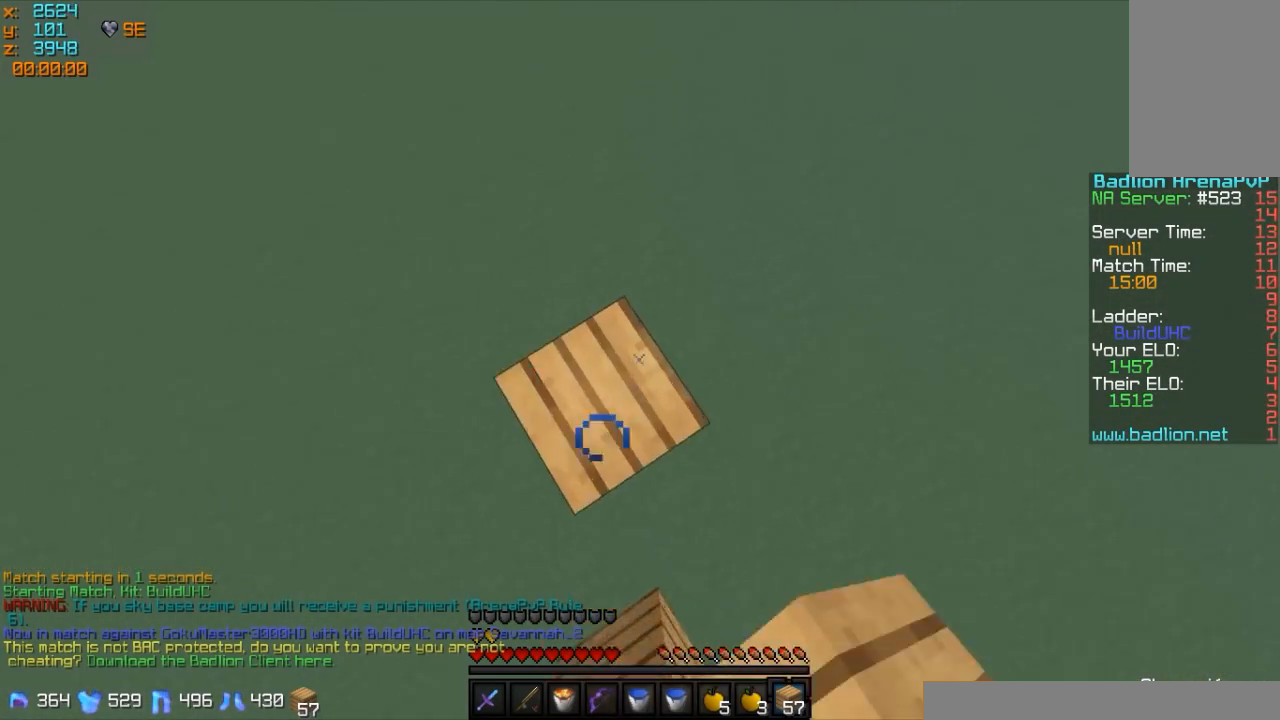
{"keys": ["a", "w"], "mouse": [], "events": [[50, "mouse_right", "up"], [100, "a", "down"], [350, "mouse_right", "down"], [450, "mouse_right", "up"]]}
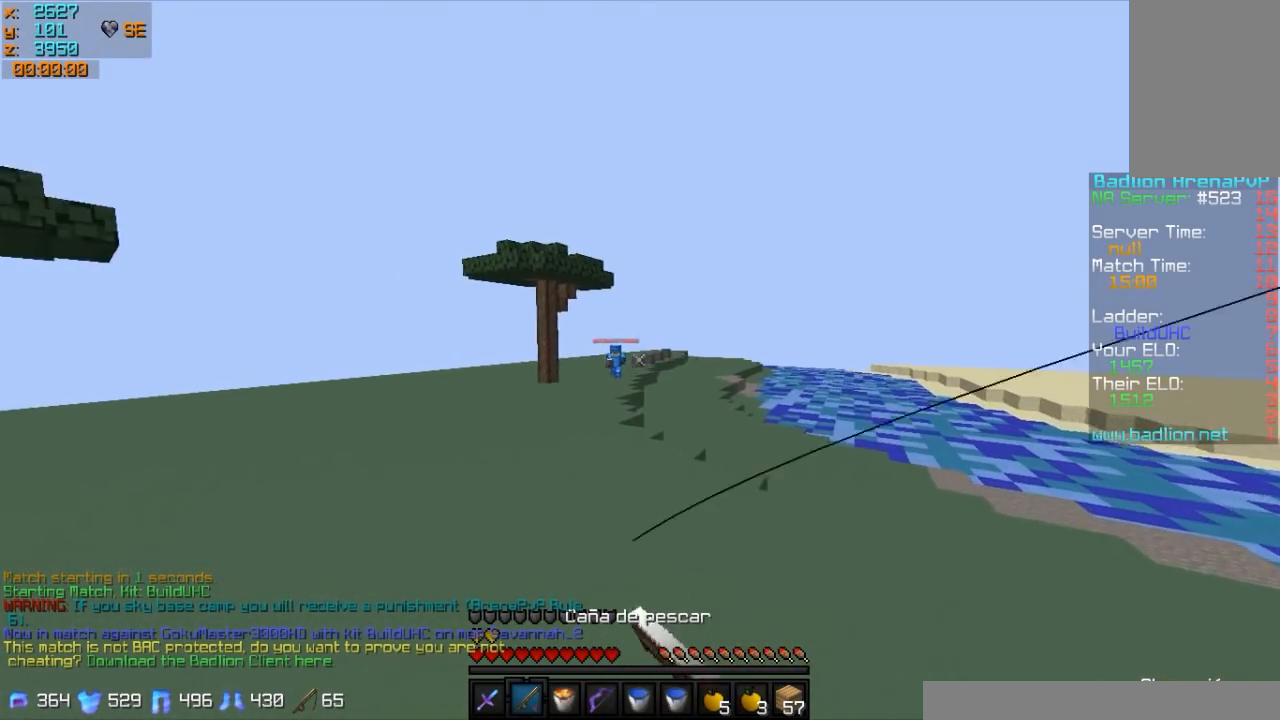
{"keys": ["a", "w"], "mouse": [], "events": [[50, "mouse_right", "down"], [100, "mouse_right", "up"], [200, "mouse_right", "down"], [300, "mouse_right", "up"], [450, "mouse_right", "down"], [500, "mouse_right", "up"]]}
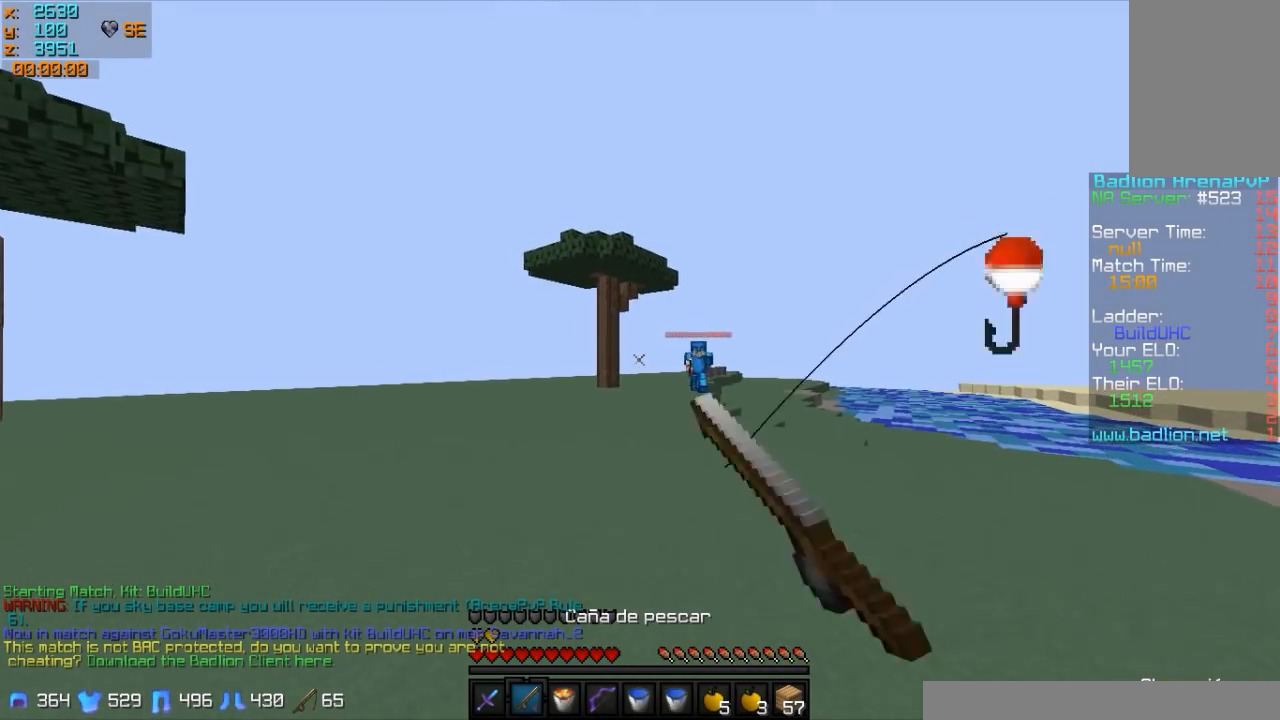
{"keys": ["a"], "mouse": [], "events": [[100, "mouse_right", "down"], [200, "mouse_right", "up"], [400, "mouse_right", "down"], [450, "mouse_right", "up"], [500, "w", "up"]]}
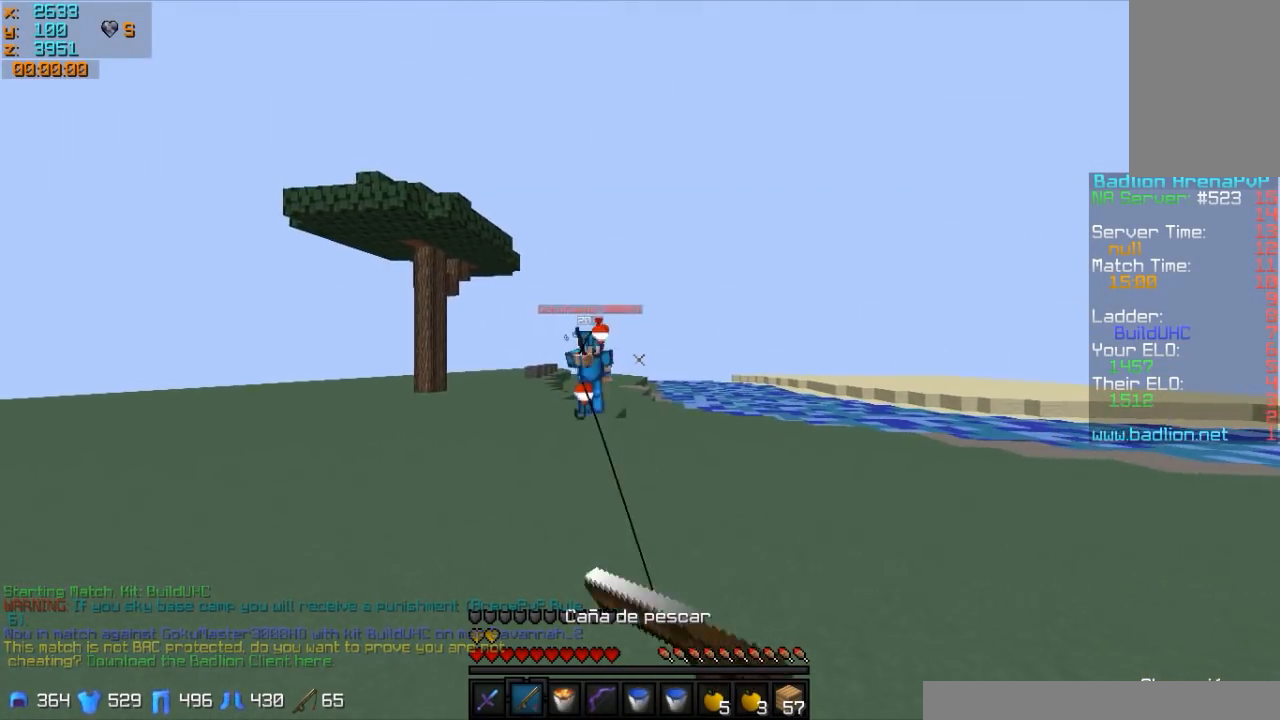
{"keys": ["a"], "mouse": ["right"], "events": [[50, "mouse_right", "down"], [150, "mouse_right", "up"], [300, "mouse_right", "down"], [400, "mouse_right", "up"], [450, "mouse_right", "down"]]}
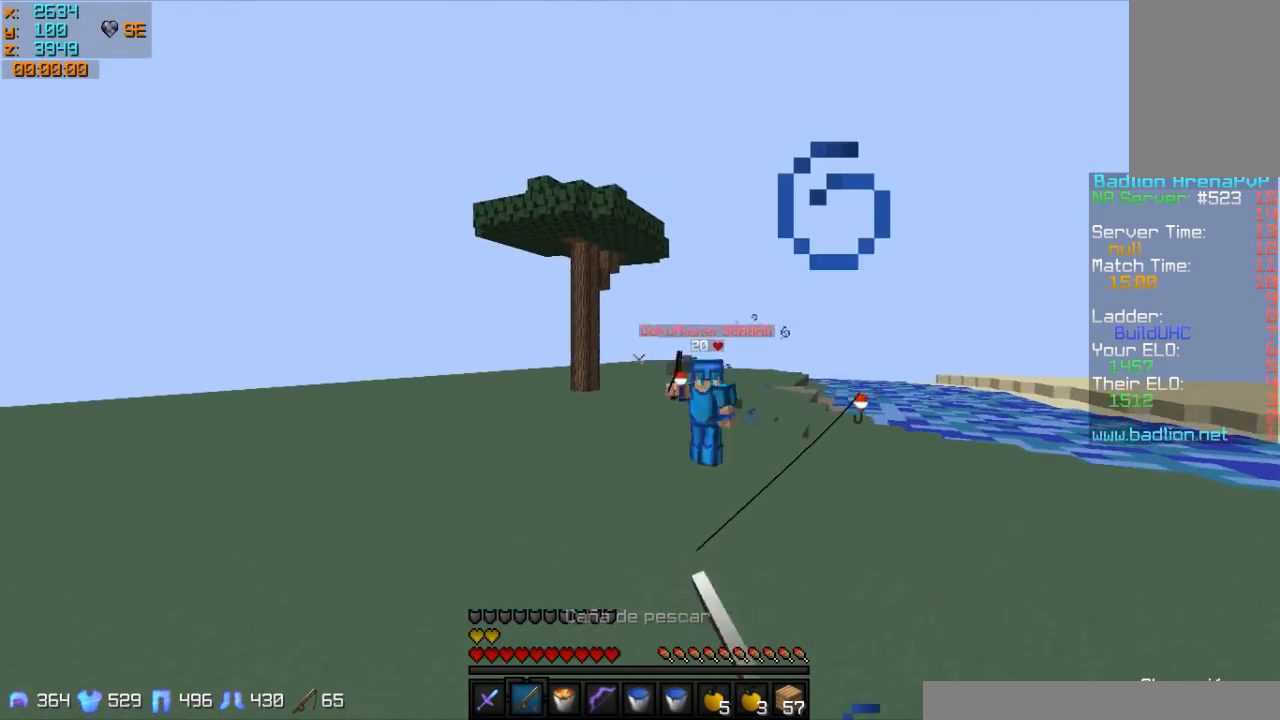
{"keys": ["a", "w"], "mouse": [], "events": [[50, "mouse_right", "up"], [200, "mouse_right", "down"], [200, "w", "down"], [250, "mouse_right", "up"], [350, "mouse_right", "down"], [450, "mouse_right", "up"]]}
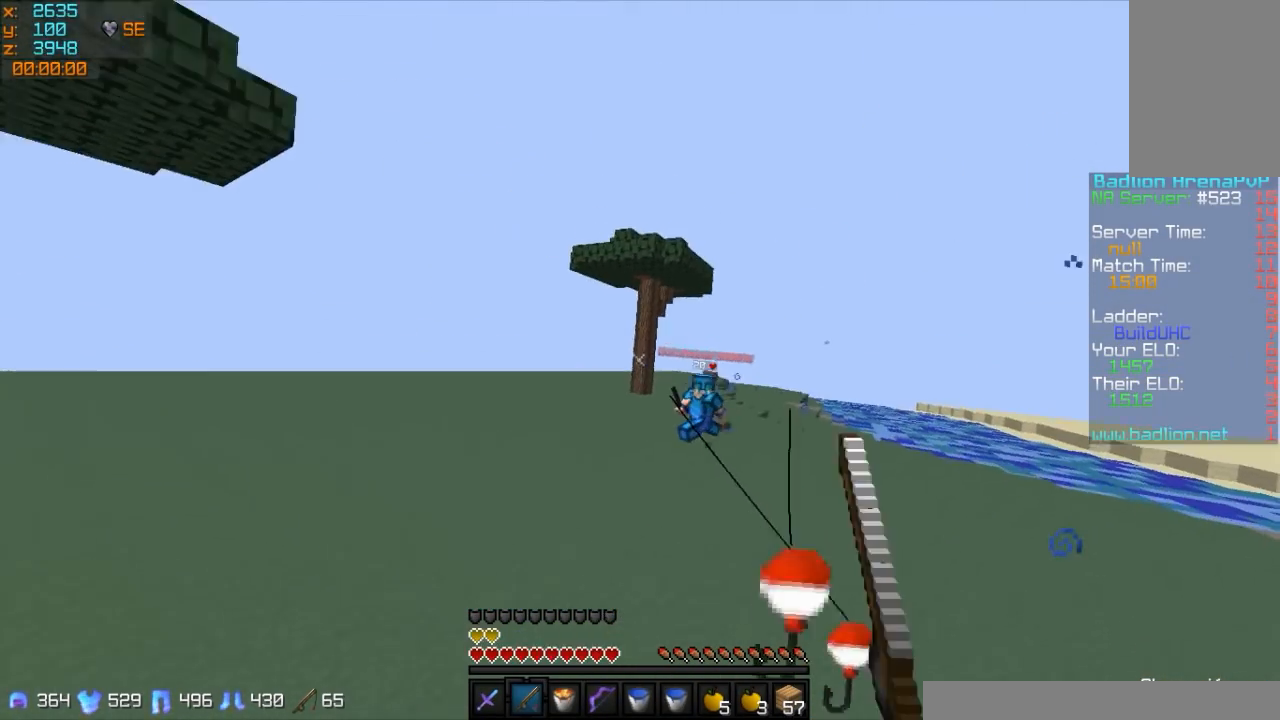
{"keys": ["a", "w"], "mouse": [], "events": [[150, "mouse_right", "down"], [200, "mouse_right", "up"], [250, "mouse_right", "down"], [400, "mouse_right", "up"]]}
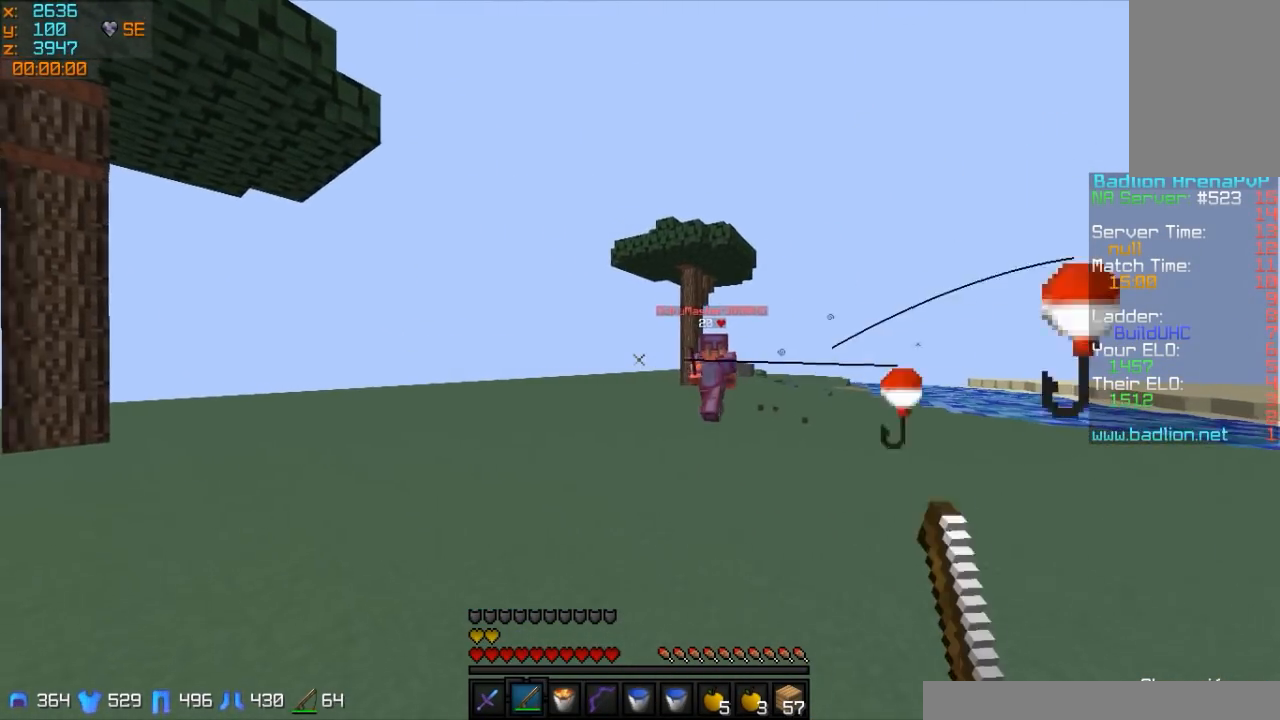
{"keys": ["a", "w"], "mouse": ["right"], "events": [[50, "mouse_right", "down"], [100, "mouse_right", "up"], [200, "mouse_right", "down"], [300, "mouse_right", "up"], [500, "mouse_right", "down"]]}
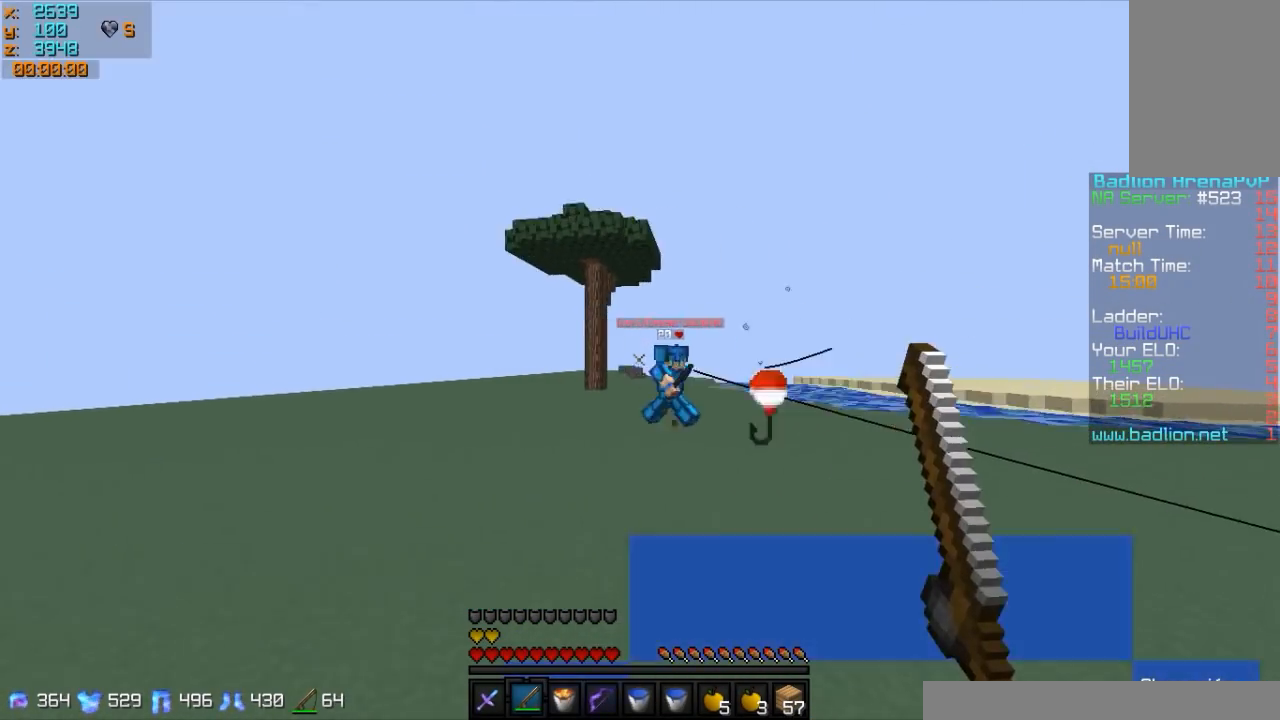
{"keys": ["a"], "mouse": [], "events": [[50, "mouse_right", "up"], [150, "mouse_right", "down"], [200, "mouse_right", "up"], [200, "w", "up"], [400, "mouse_right", "down"], [450, "mouse_right", "up"]]}
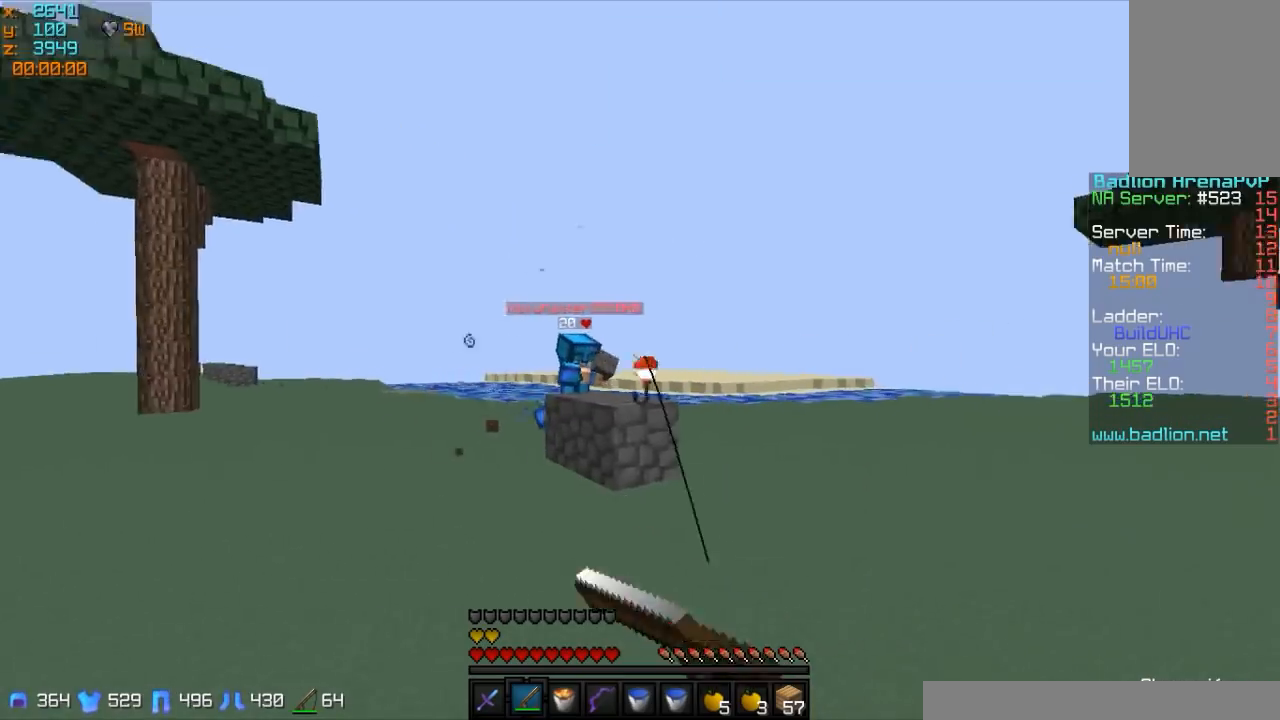
{"keys": ["a", "w"], "mouse": ["right"], "events": [[50, "mouse_right", "down"], [150, "mouse_right", "up"], [350, "mouse_right", "down"], [400, "mouse_right", "up"], [500, "mouse_right", "down"], [500, "w", "down"]]}
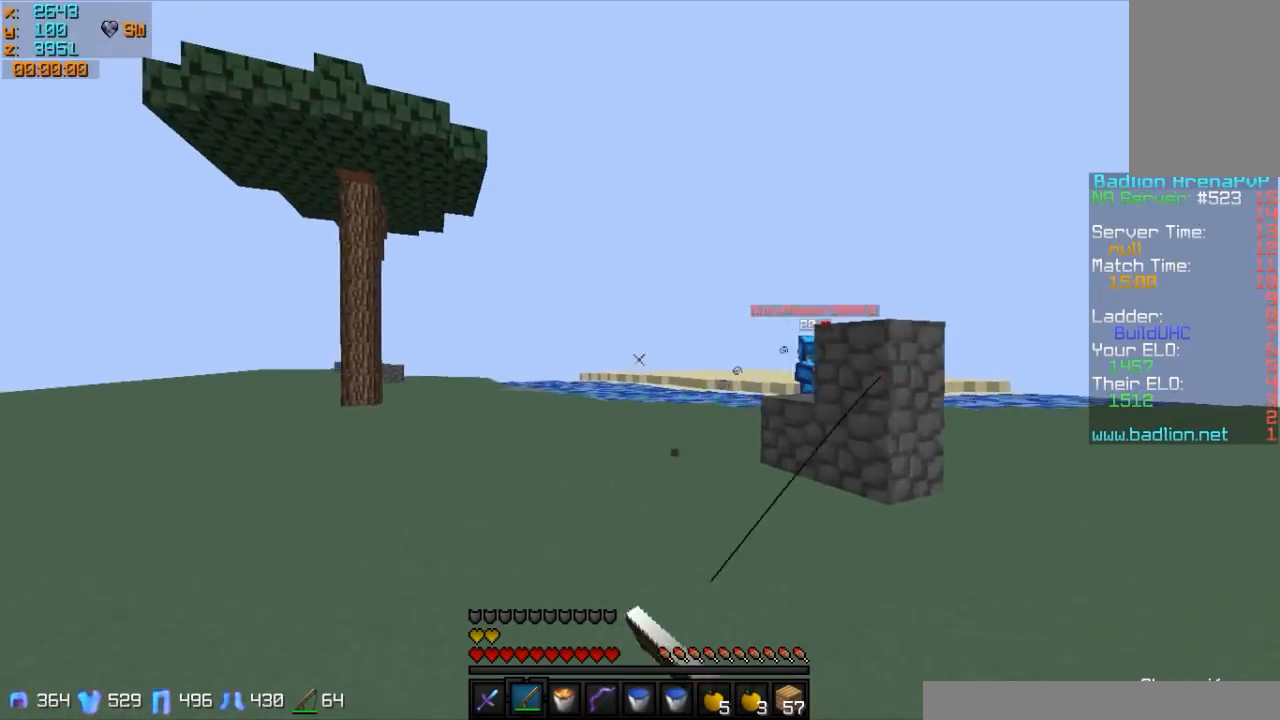
{"keys": ["w"], "mouse": [], "events": [[50, "mouse_right", "up"], [150, "mouse_right", "down"], [250, "mouse_right", "up"], [350, "a", "up"]]}